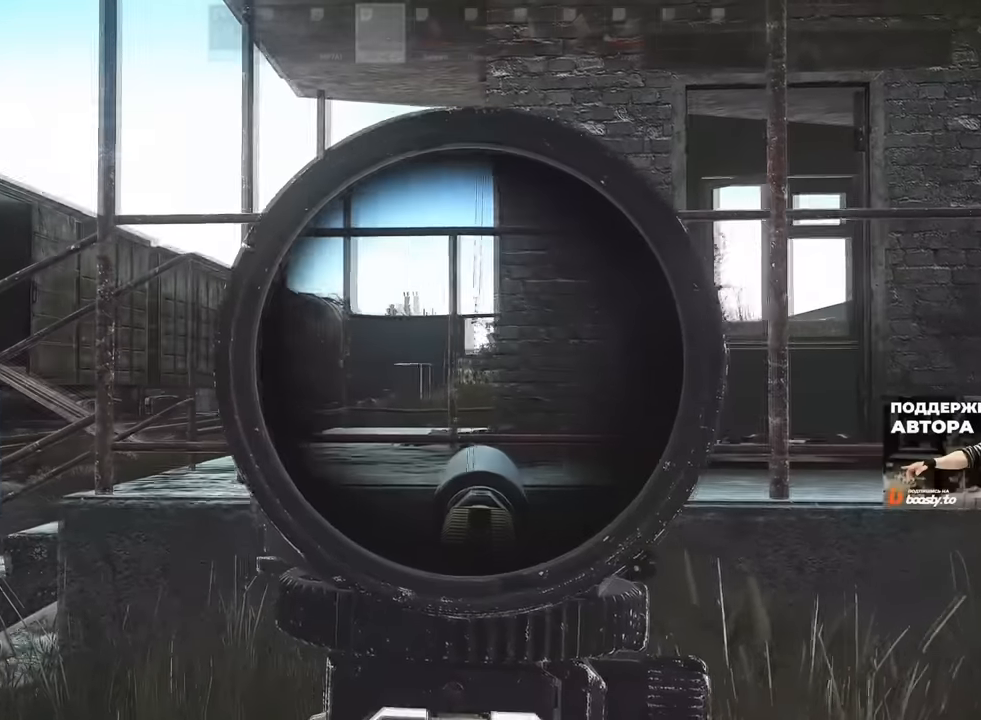
Gameplay with keyboard and mouse; each line is a JSON object with the keys and mouse buttons held at the frame after it. "events" lists presses ("down") and releases ("up") of "1", "2", "3", "4", "5", "a", "alt", "b", "c", "ctrl", "d", "e", "f", "g", "q", "r", "s", "shift", "space", "t", "tab", "tilde", "v", "w", "x", "z", "mouse_left", "mouse_wheel", "mouse_right" and "mouse_mb4" between this image and that frame as [ms after this image, input, new state], when the widget could be followed in between. "mouse_left", "mouse_wheel", "mouse_right", "mouse_mb4" = the "left", "wheel", "right", "mb4" buttons of the "mouse" list. No other keys are recorded. "wheel" means that the mouse wheel is clicked or scrolled. Mouse movement is not recorded. Not read: mouse_mb5.
{"keys": ["d", "w"], "mouse": ["right"], "events": [[351, "a", "up"], [367, "d", "down"]]}
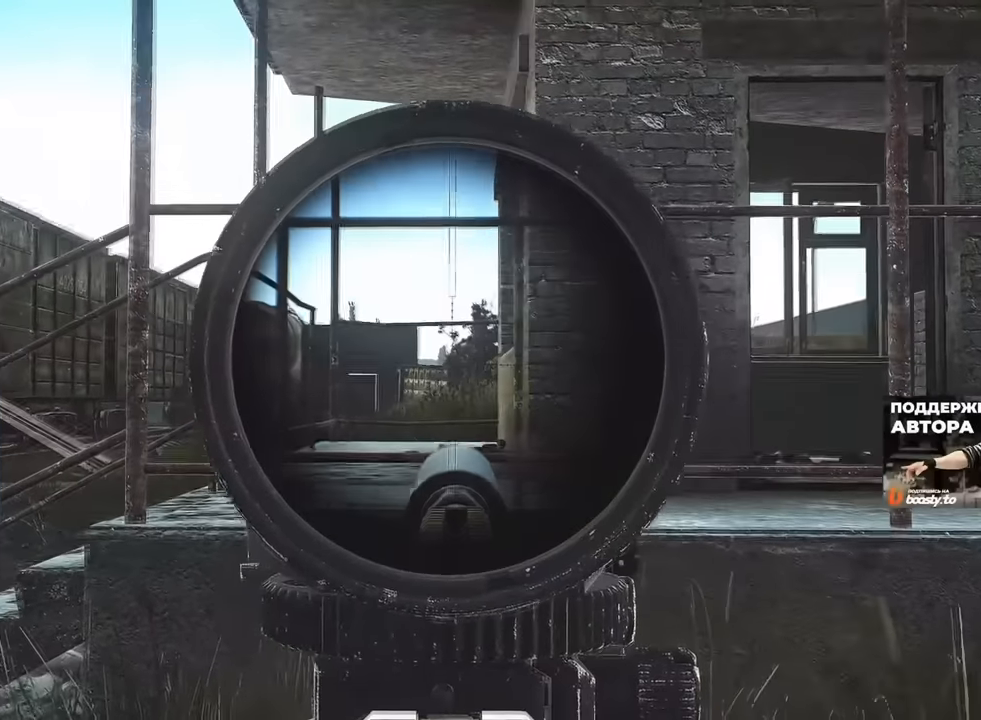
{"keys": ["d"], "mouse": ["right"], "events": [[200, "w", "up"]]}
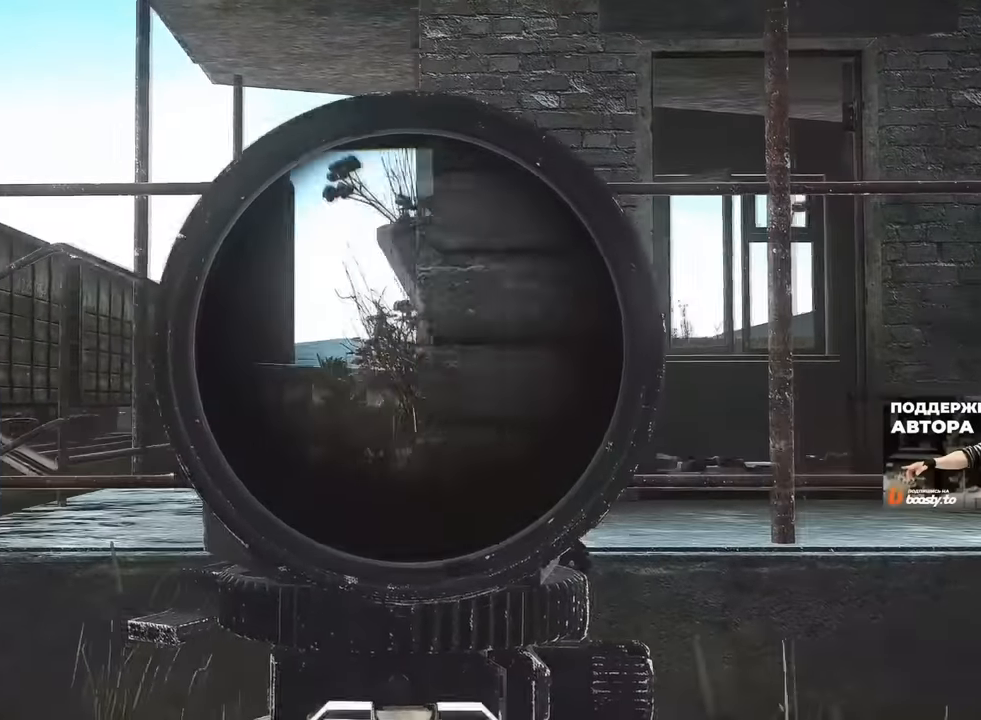
{"keys": ["d"], "mouse": [], "events": [[184, "mouse_right", "up"]]}
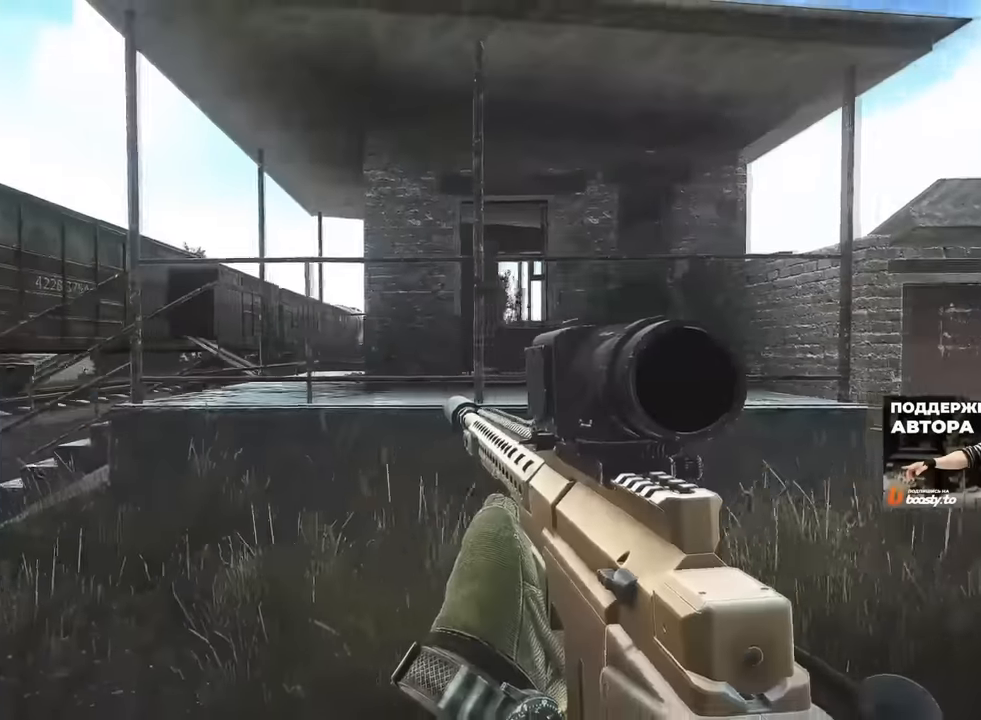
{"keys": ["d", "w"], "mouse": [], "events": [[200, "w", "down"]]}
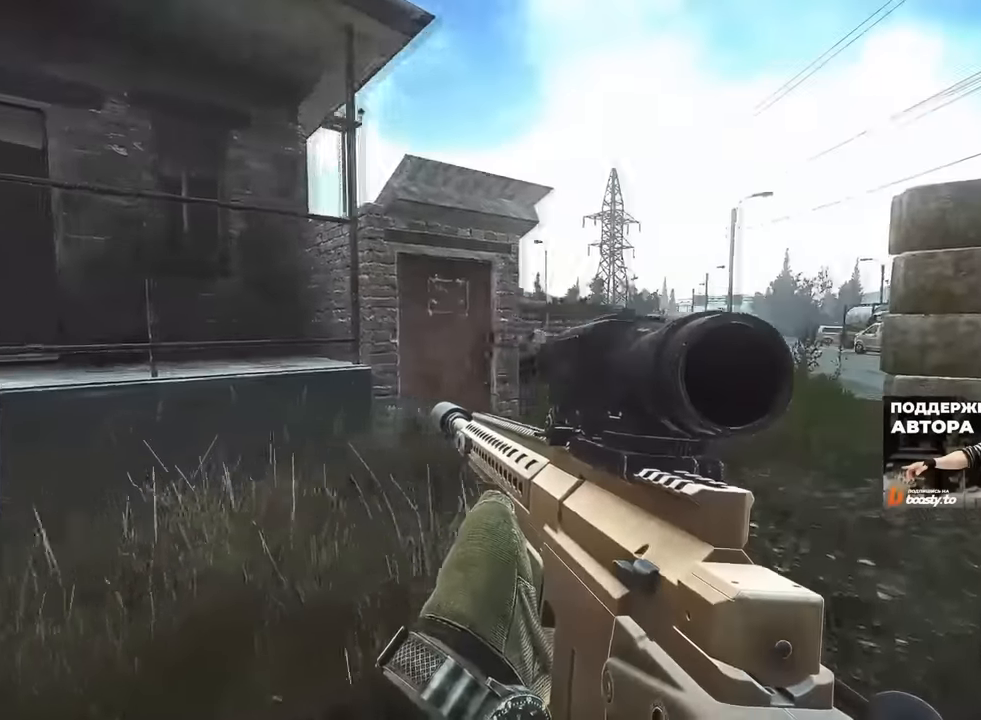
{"keys": ["w"], "mouse": [], "events": [[484, "d", "up"]]}
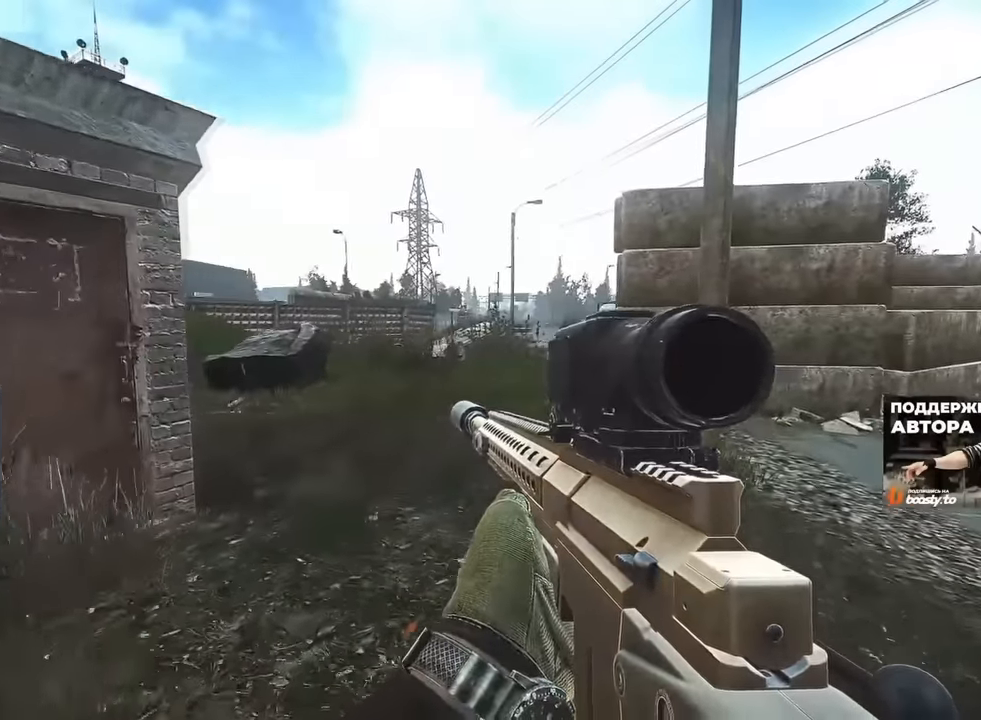
{"keys": ["d", "w"], "mouse": [], "events": [[284, "d", "down"]]}
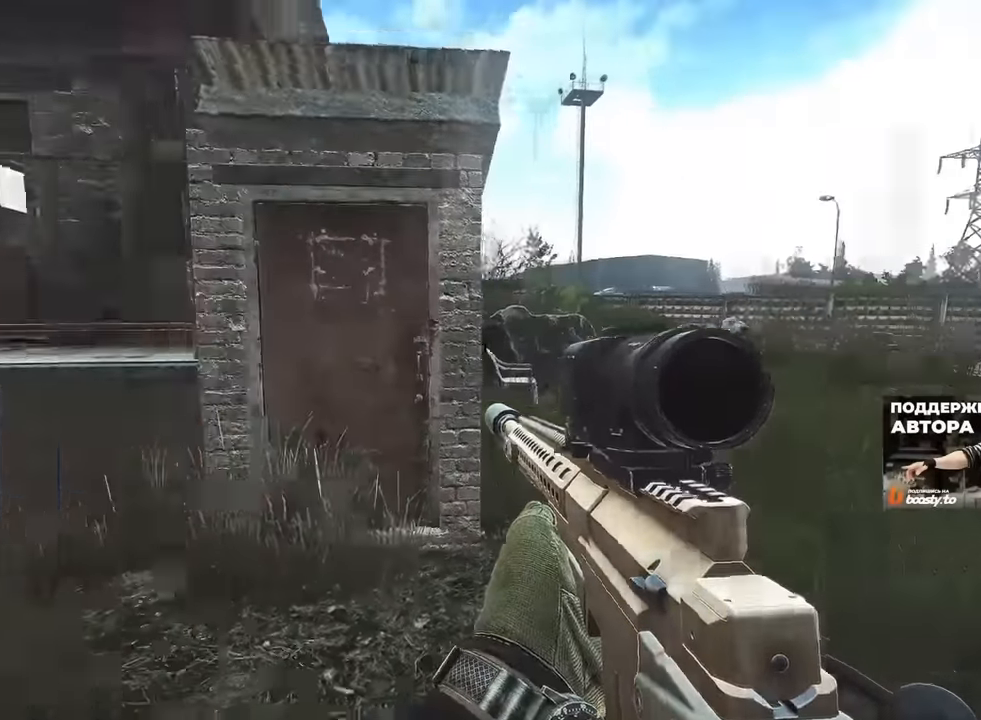
{"keys": ["d"], "mouse": [], "events": [[351, "w", "up"]]}
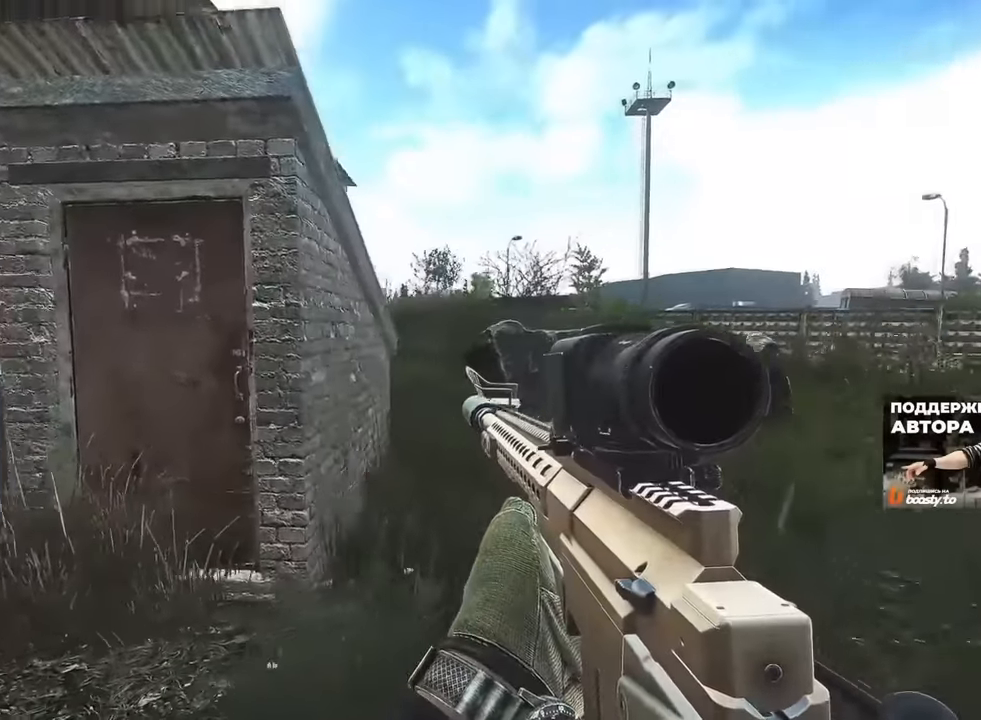
{"keys": ["a"], "mouse": [], "events": [[167, "s", "down"], [267, "a", "down"], [267, "d", "up"], [400, "s", "up"]]}
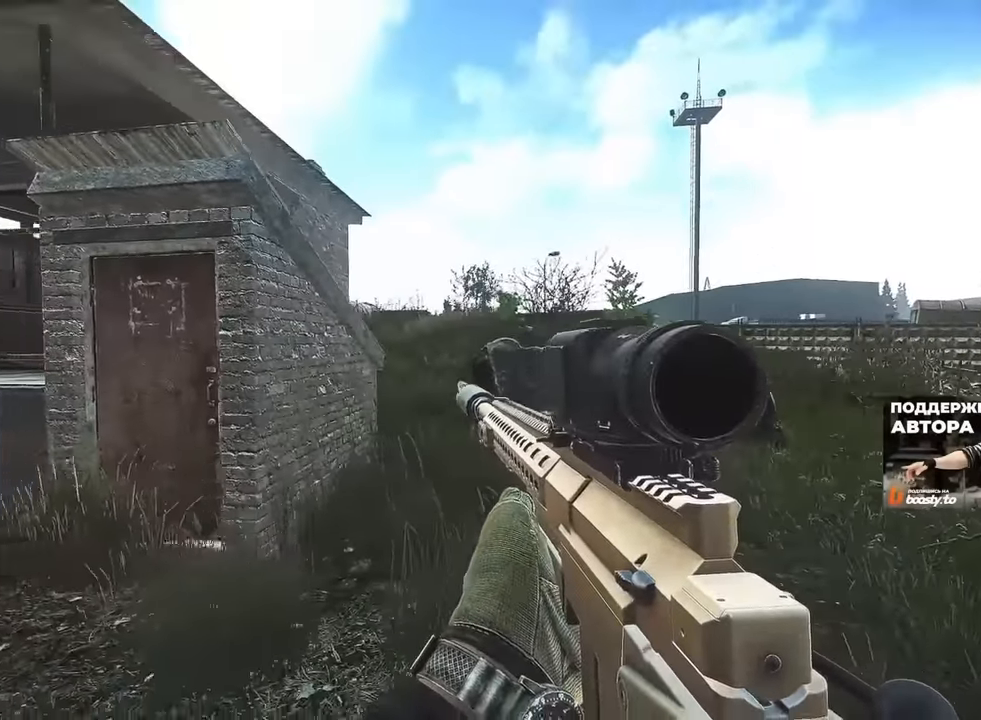
{"keys": ["a"], "mouse": [], "events": []}
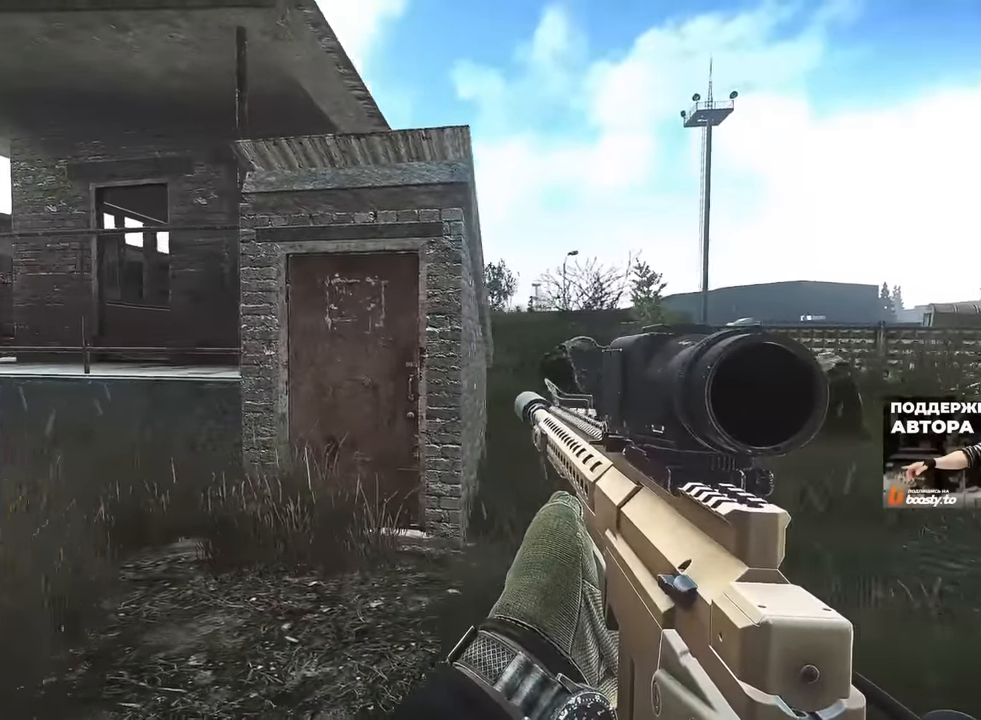
{"keys": ["a", "w"], "mouse": [], "events": [[50, "2", "down"], [167, "2", "up"], [300, "w", "down"]]}
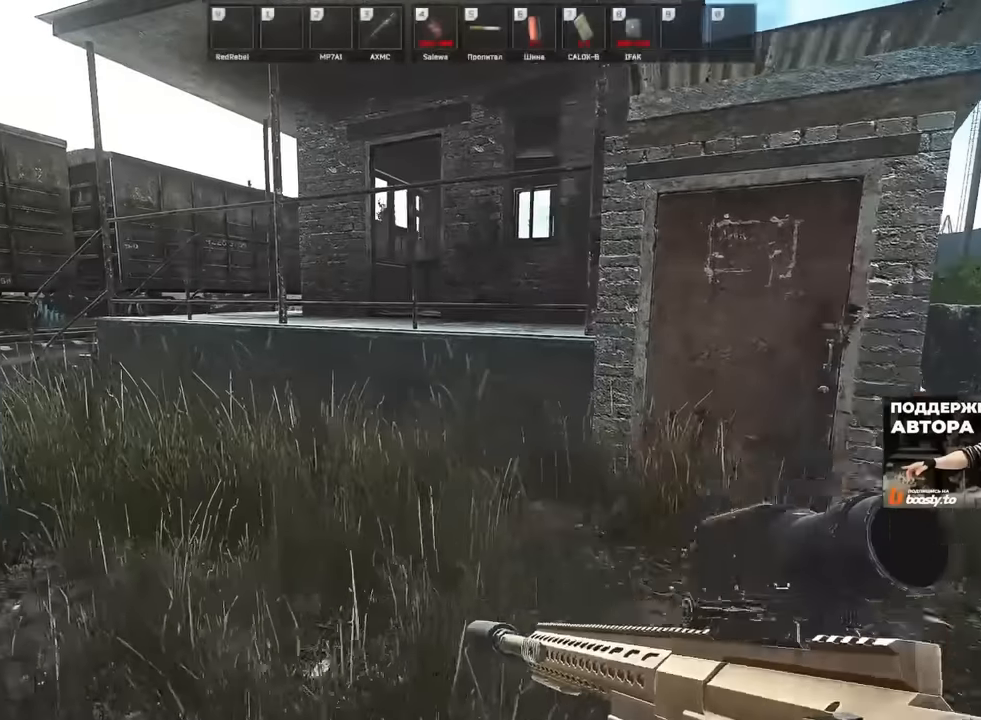
{"keys": ["a", "w"], "mouse": [], "events": [[167, "a", "up"], [400, "a", "down"]]}
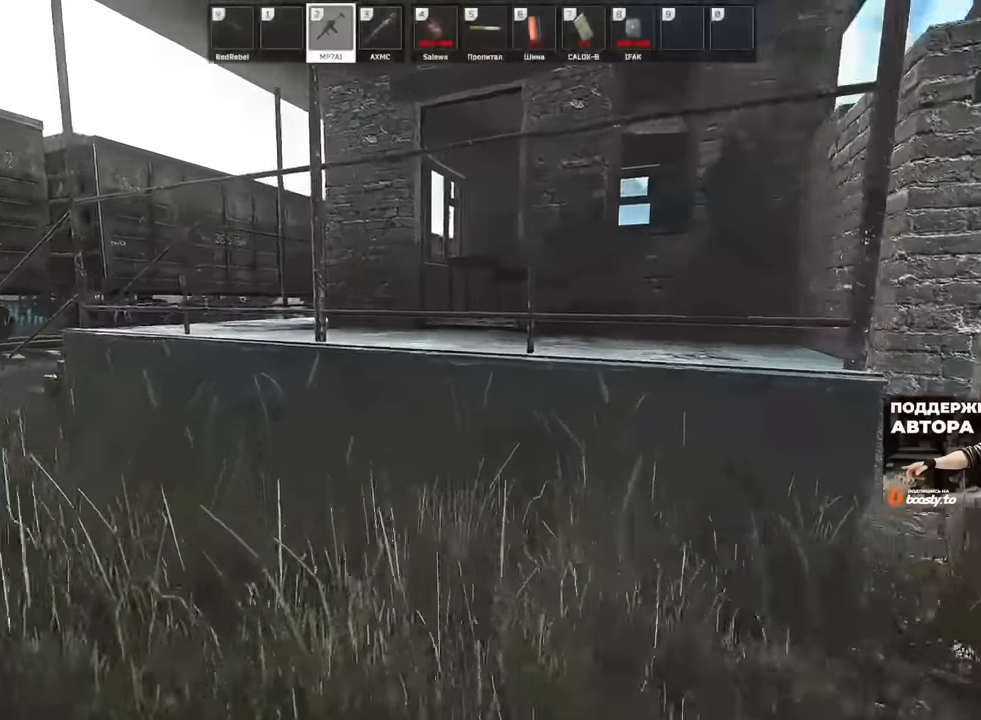
{"keys": ["a"], "mouse": [], "events": [[367, "w", "up"]]}
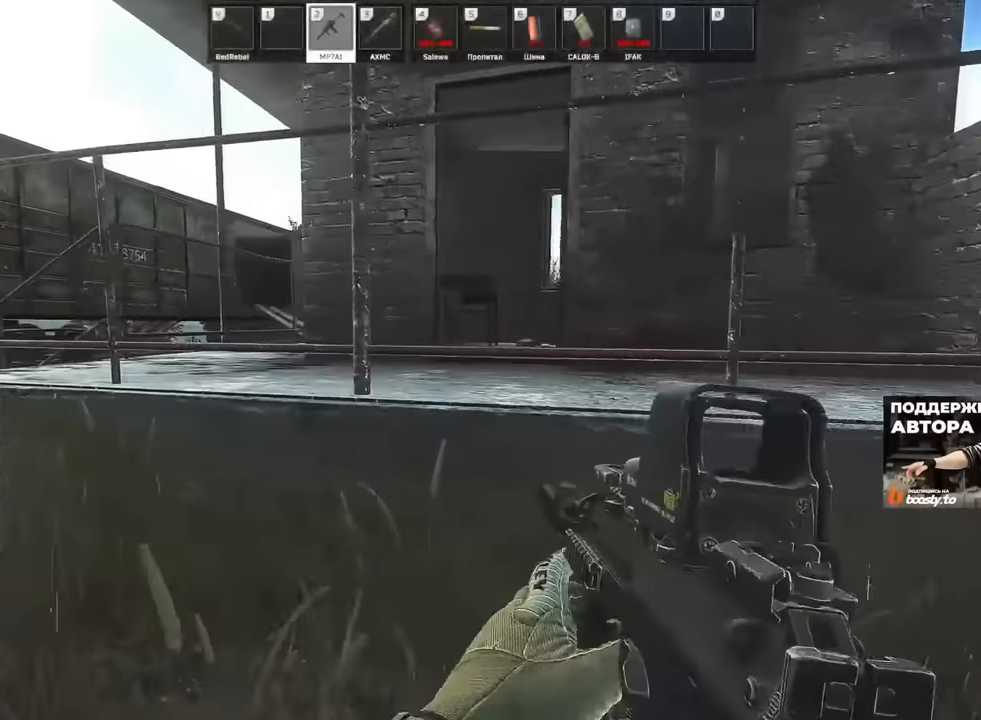
{"keys": ["a", "s"], "mouse": [], "events": [[450, "s", "down"]]}
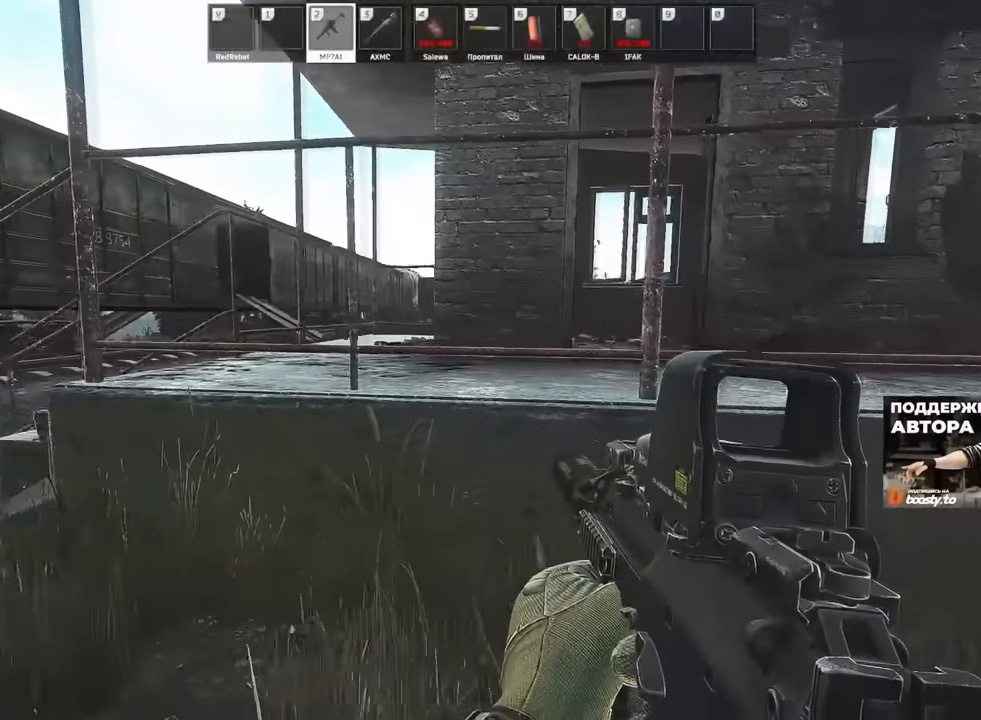
{"keys": ["d", "w"], "mouse": [], "events": [[34, "a", "up"], [151, "d", "down"], [351, "s", "up"], [468, "w", "down"]]}
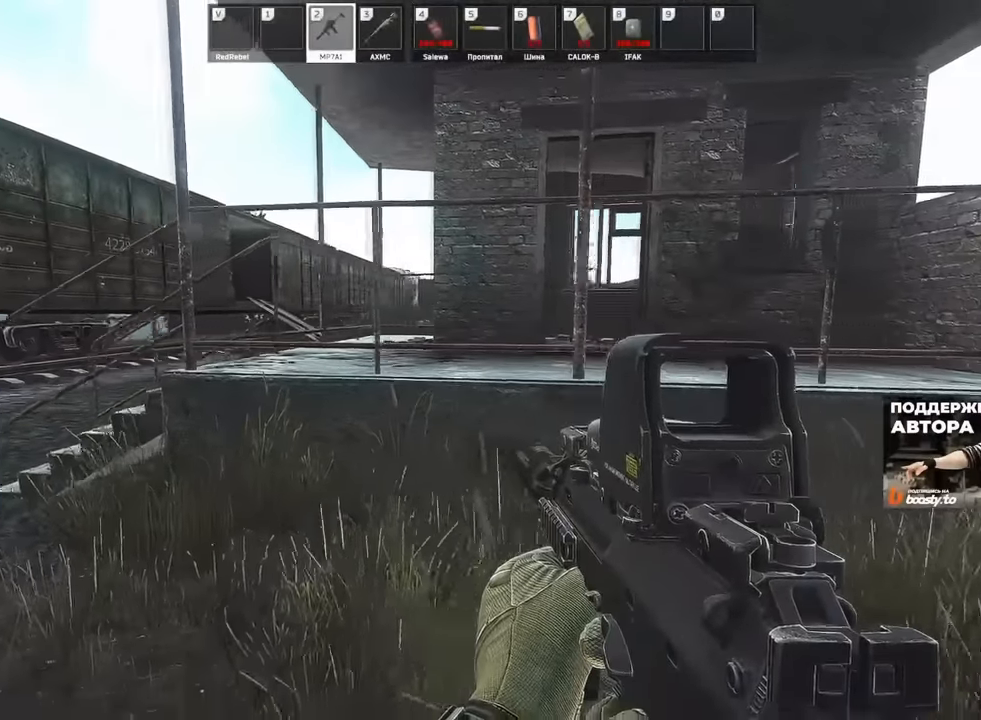
{"keys": ["d", "w"], "mouse": [], "events": [[33, "d", "up"], [200, "g", "down"], [267, "g", "up"], [417, "d", "down"]]}
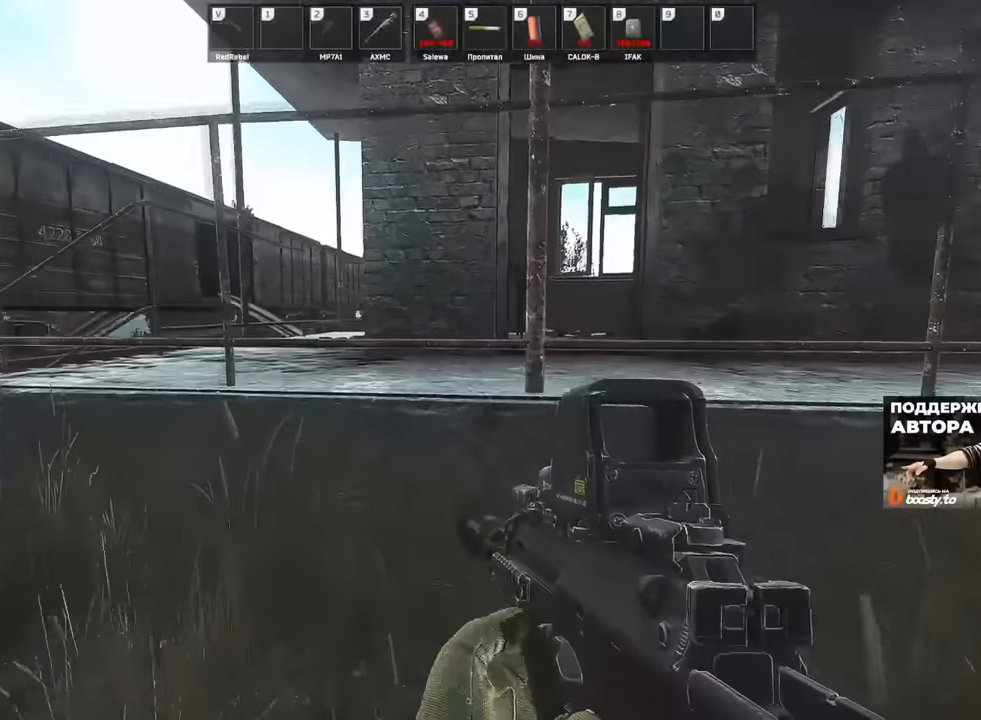
{"keys": ["d", "w"], "mouse": [], "events": [[17, "w", "up"], [317, "w", "down"]]}
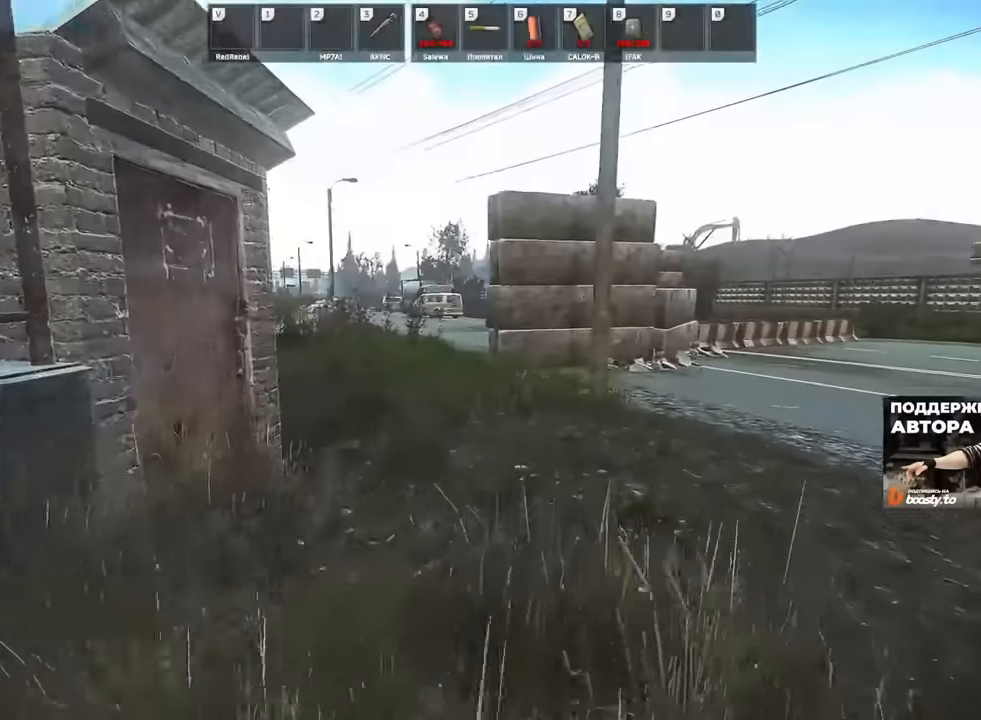
{"keys": ["d", "w"], "mouse": [], "events": []}
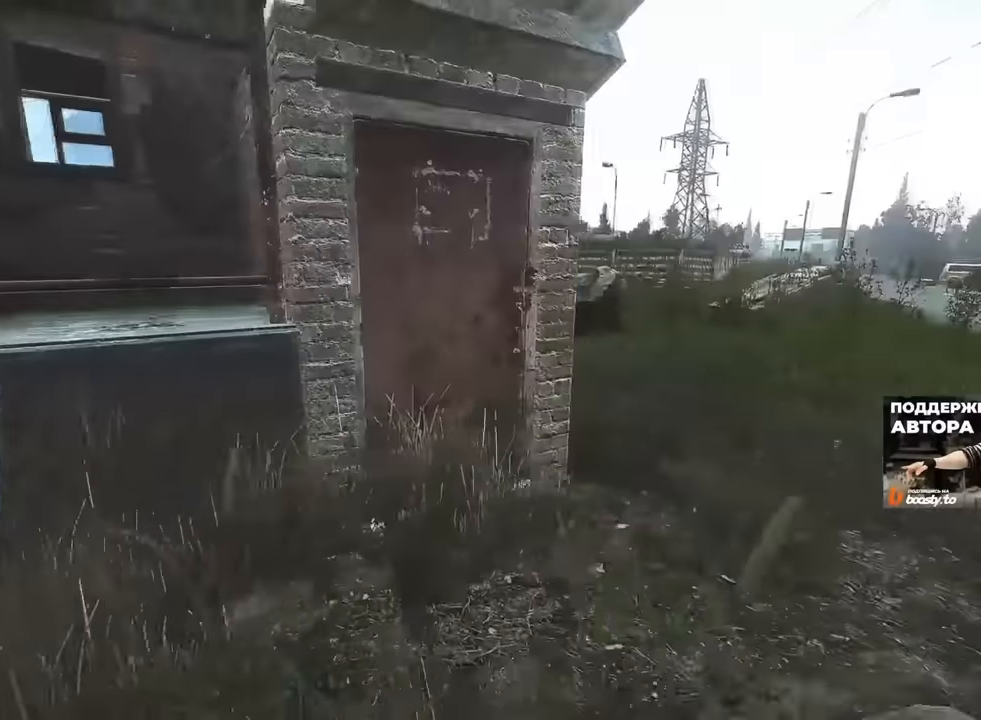
{"keys": ["d"], "mouse": [], "events": [[451, "w", "up"]]}
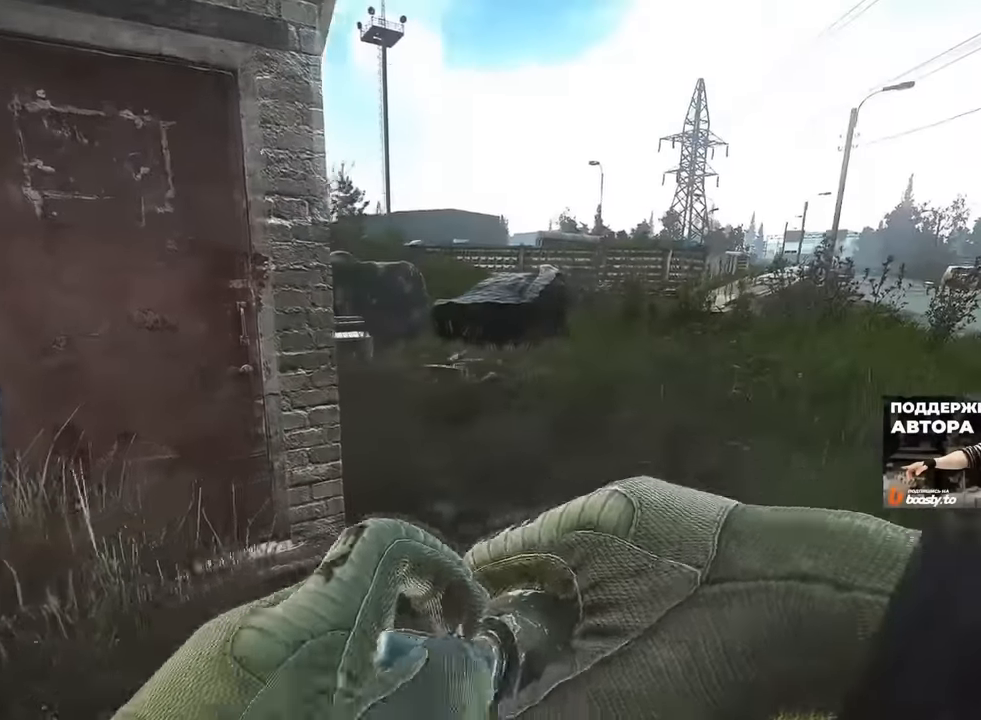
{"keys": ["d"], "mouse": [], "events": []}
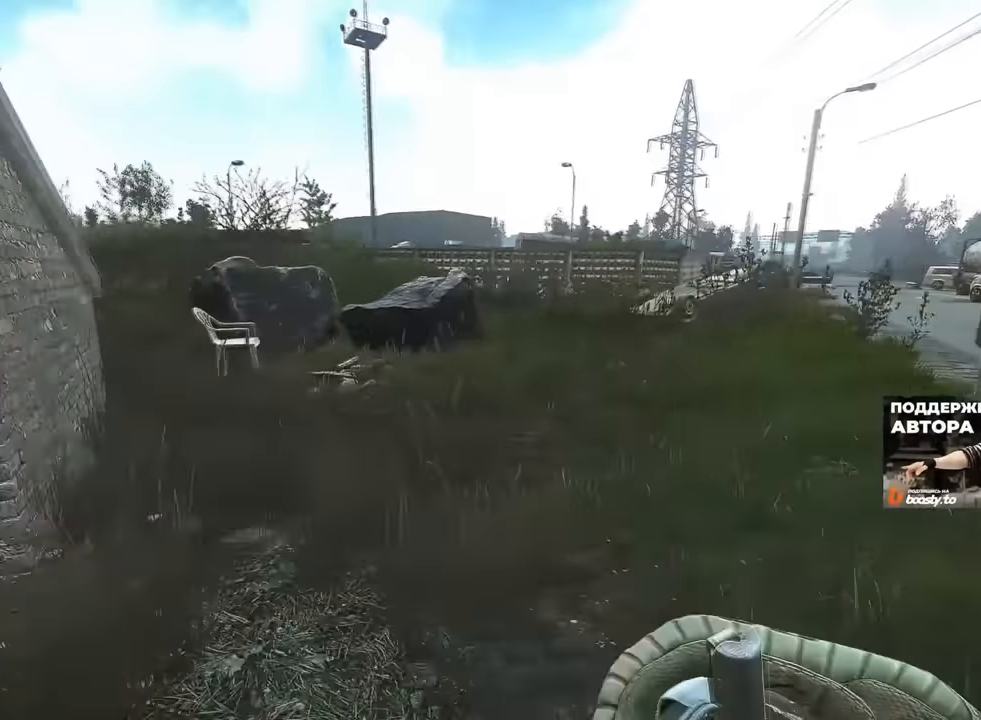
{"keys": ["d"], "mouse": ["right"], "events": [[66, "mouse_right", "down"]]}
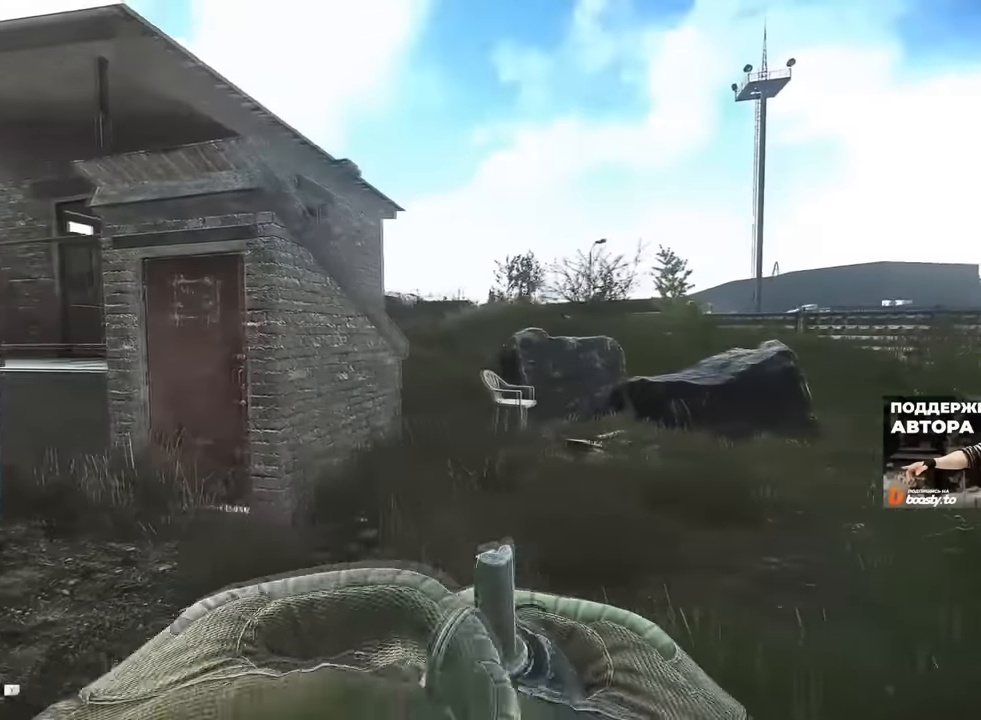
{"keys": ["a"], "mouse": ["right"], "events": [[184, "s", "down"], [351, "a", "down"], [351, "d", "up"], [434, "s", "up"]]}